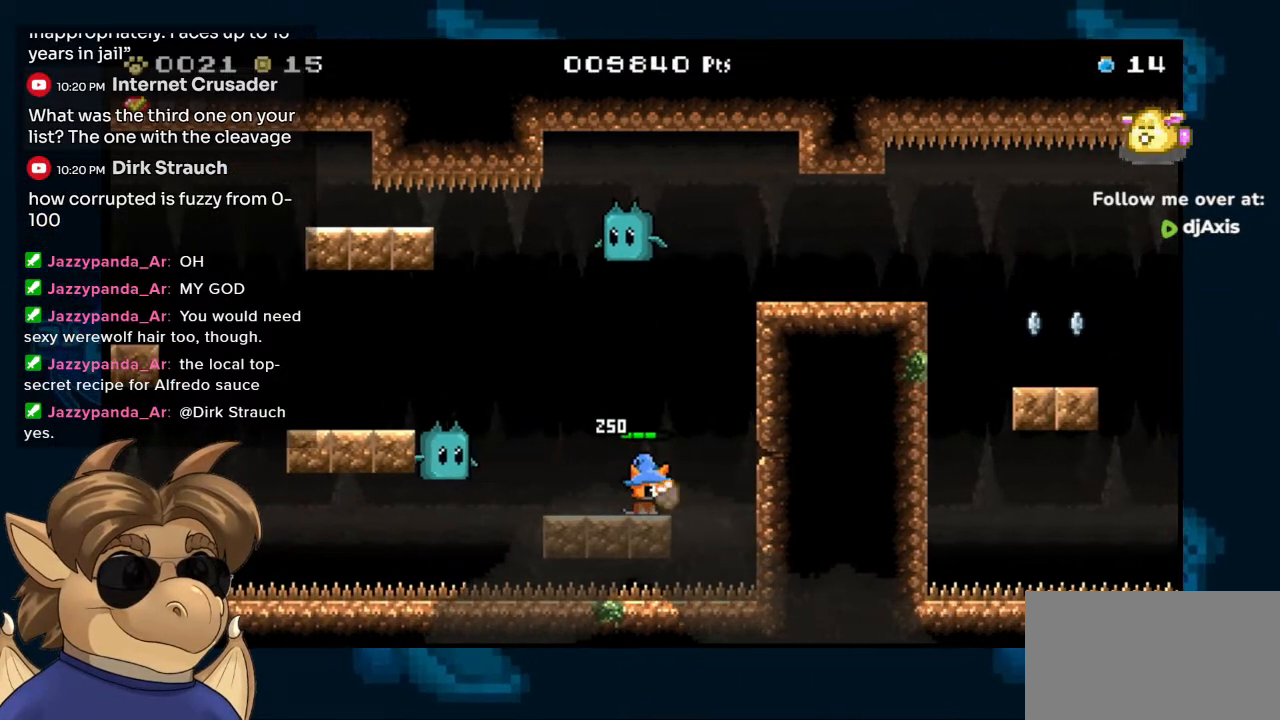
Gameplay with a controller (Nintendo layout); each line is a JSON object with the inputs held at the frame after it. "events" lists button and stick changes between this image and that frame as [ms after this image, input, new state], when the widget could be followed in between. Not read: L1 L2 L3 R1 R2 R3 Z.
{"buttons": ["B"], "left_stick": "center", "right_stick": "center", "events": [[67, "Y", "up"], [133, "Y", "down"], [200, "Y", "up"], [417, "B", "down"]]}
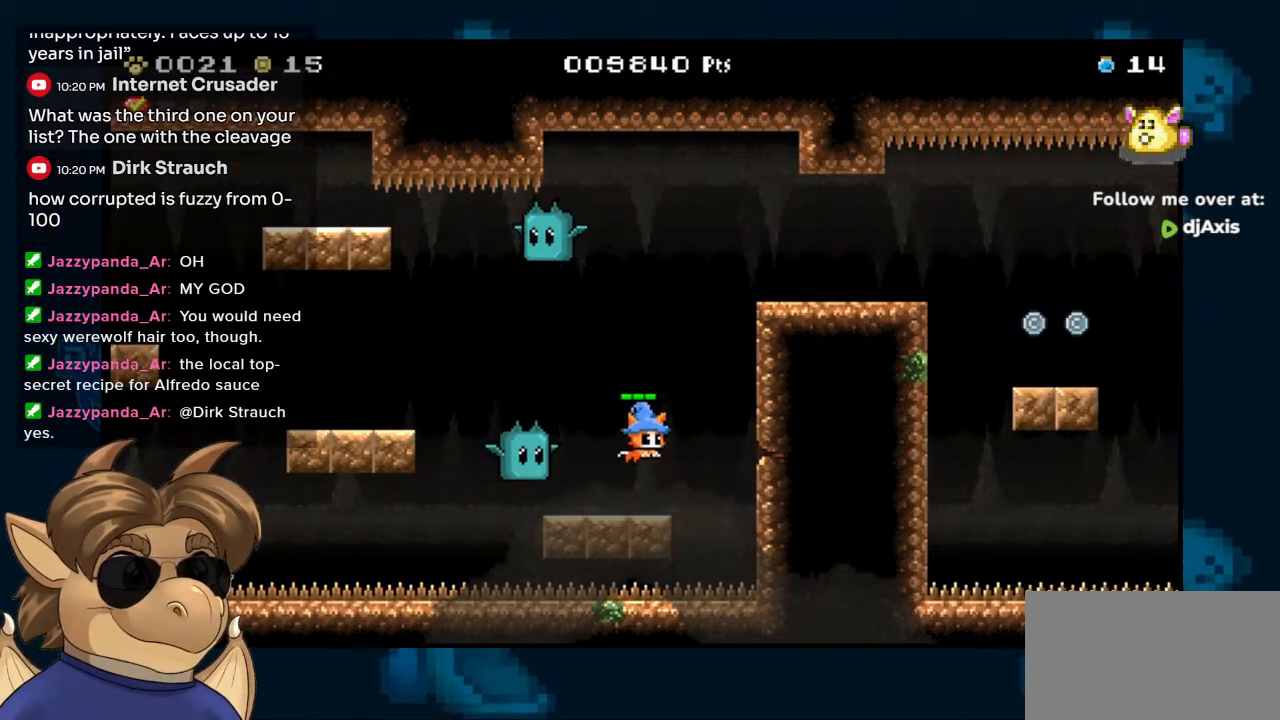
{"buttons": ["B", "DPAD_RIGHT"], "left_stick": "center", "right_stick": "center", "events": [[100, "DPAD_LEFT", "down"], [150, "B", "up"], [250, "DPAD_LEFT", "up"], [350, "B", "down"], [483, "DPAD_RIGHT", "down"]]}
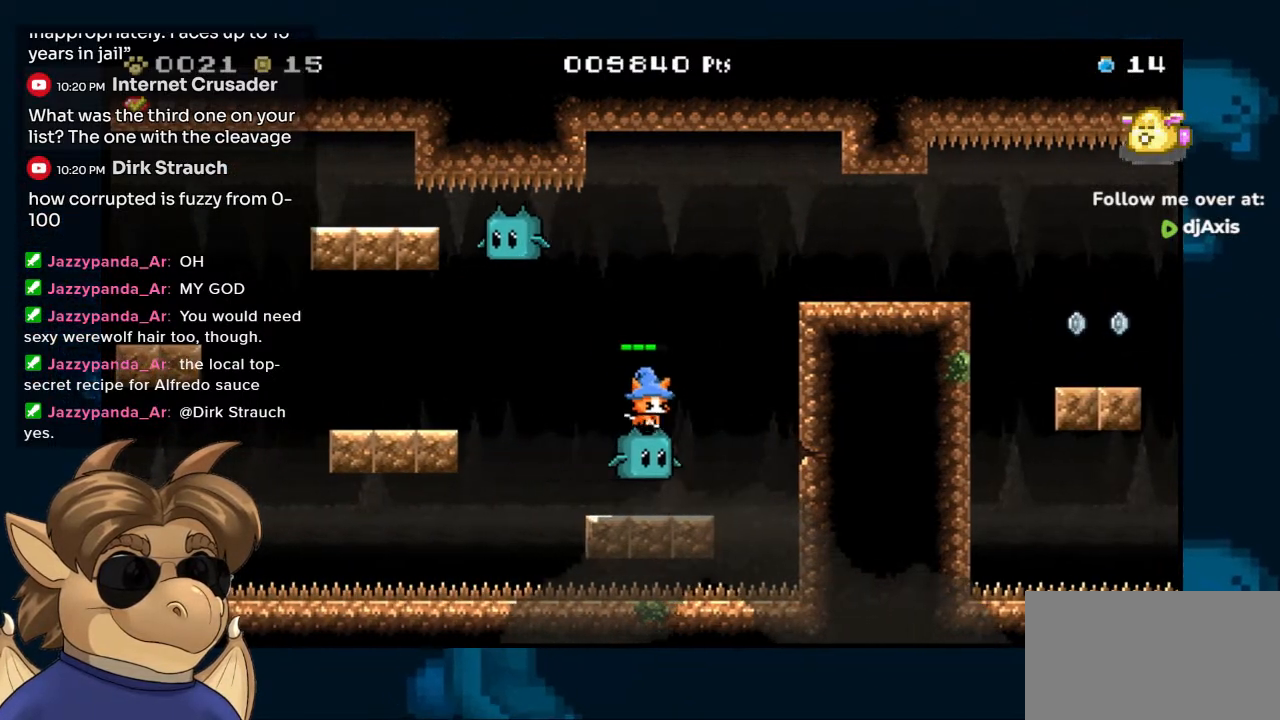
{"buttons": ["B", "DPAD_RIGHT"], "left_stick": "center", "right_stick": "center", "events": [[167, "B", "up"], [200, "DPAD_RIGHT", "up"], [383, "DPAD_RIGHT", "down"], [500, "B", "down"]]}
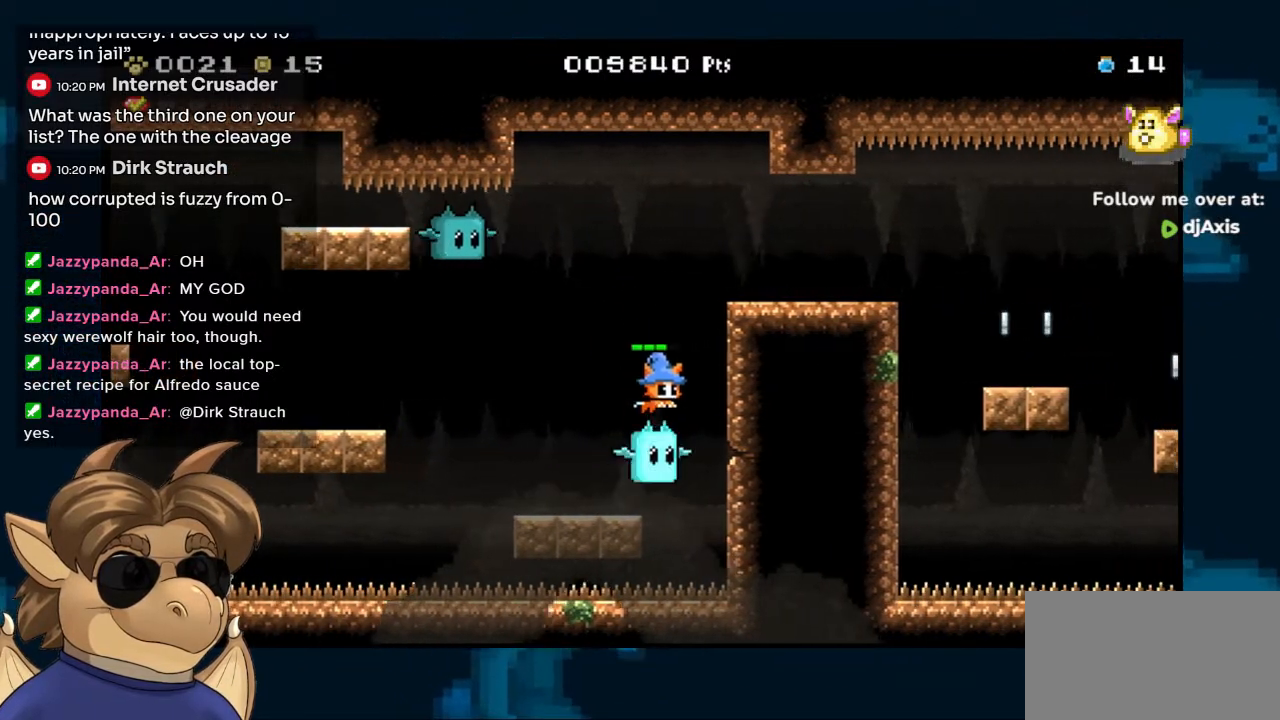
{"buttons": ["B"], "left_stick": "center", "right_stick": "center", "events": [[17, "DPAD_RIGHT", "up"], [283, "DPAD_RIGHT", "down"], [433, "DPAD_RIGHT", "up"]]}
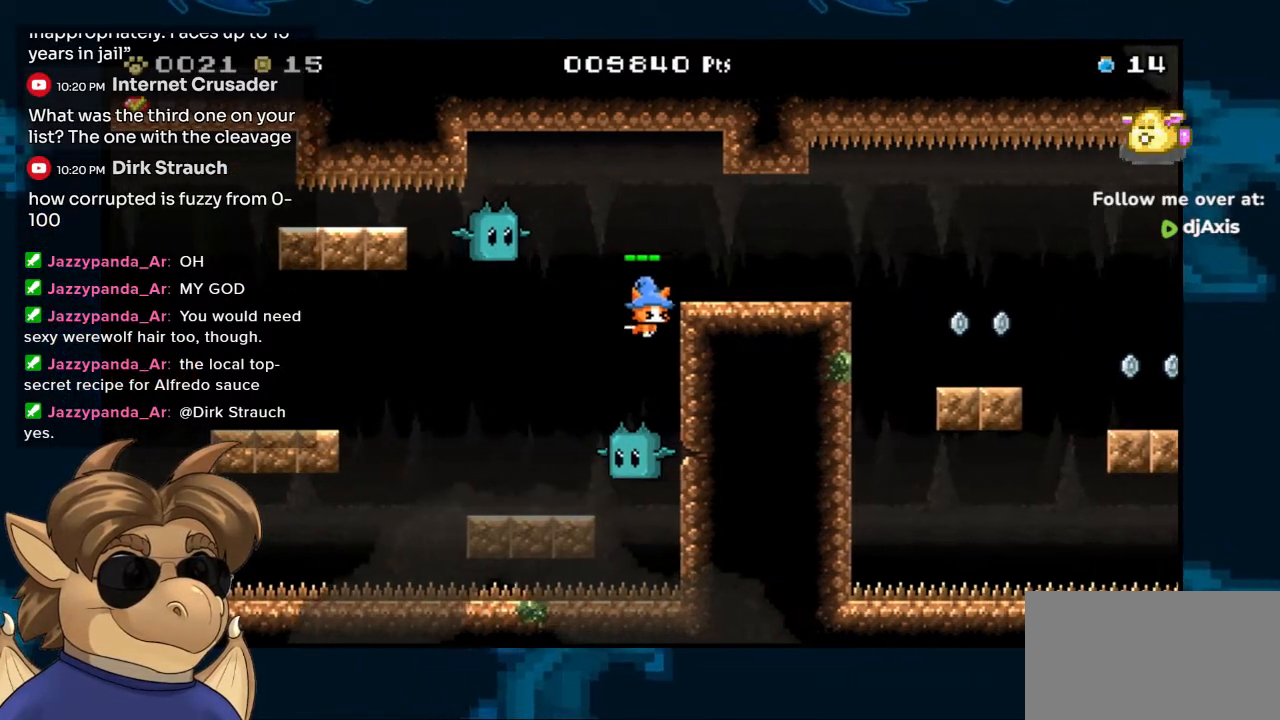
{"buttons": [], "left_stick": "center", "right_stick": "center", "events": [[67, "DPAD_LEFT", "down"], [217, "B", "up"], [350, "DPAD_LEFT", "up"]]}
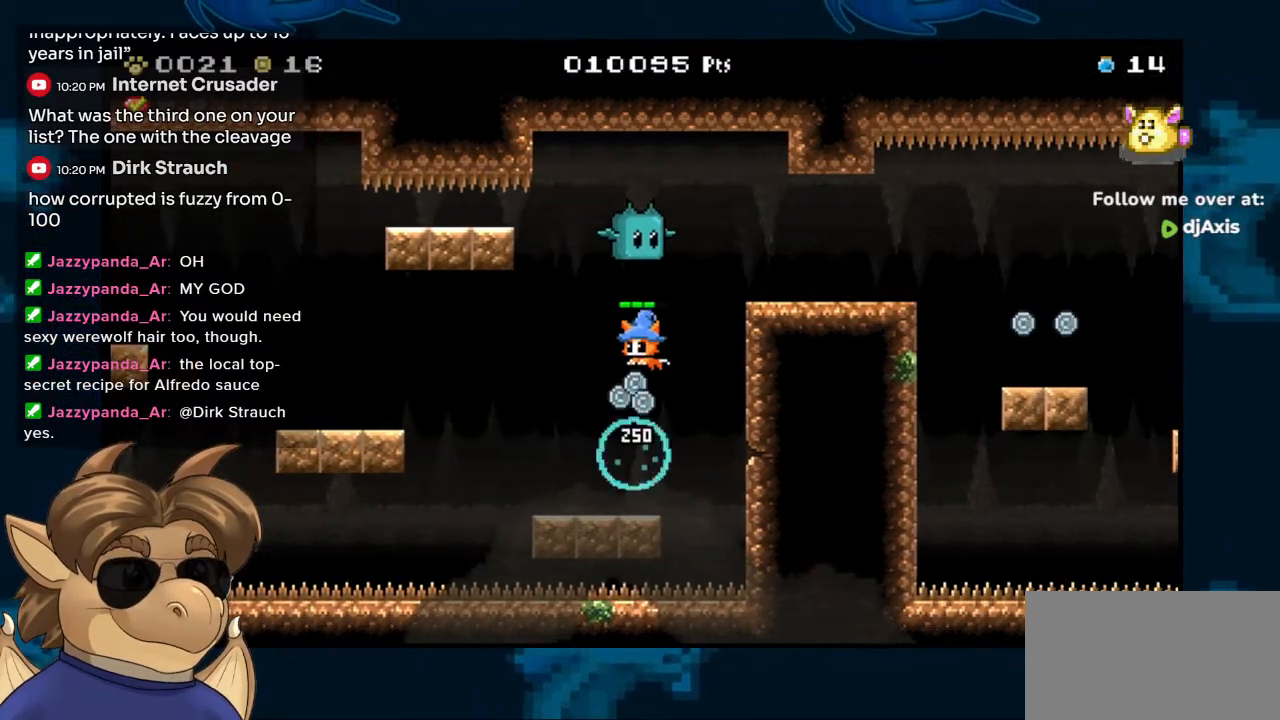
{"buttons": [], "left_stick": "center", "right_stick": "center", "events": [[33, "DPAD_LEFT", "down"], [150, "DPAD_LEFT", "up"], [417, "DPAD_RIGHT", "down"], [483, "DPAD_RIGHT", "up"]]}
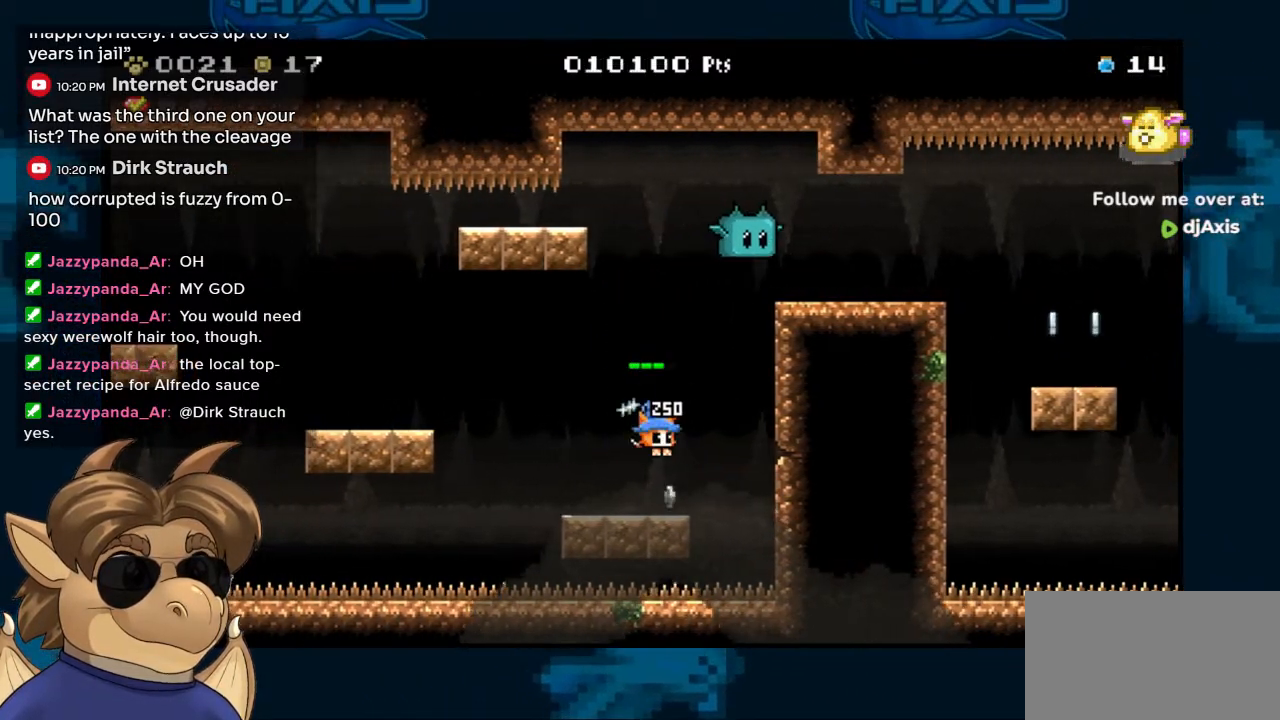
{"buttons": ["B", "DPAD_LEFT"], "left_stick": "center", "right_stick": "center", "events": [[67, "DPAD_LEFT", "down"], [250, "B", "down"]]}
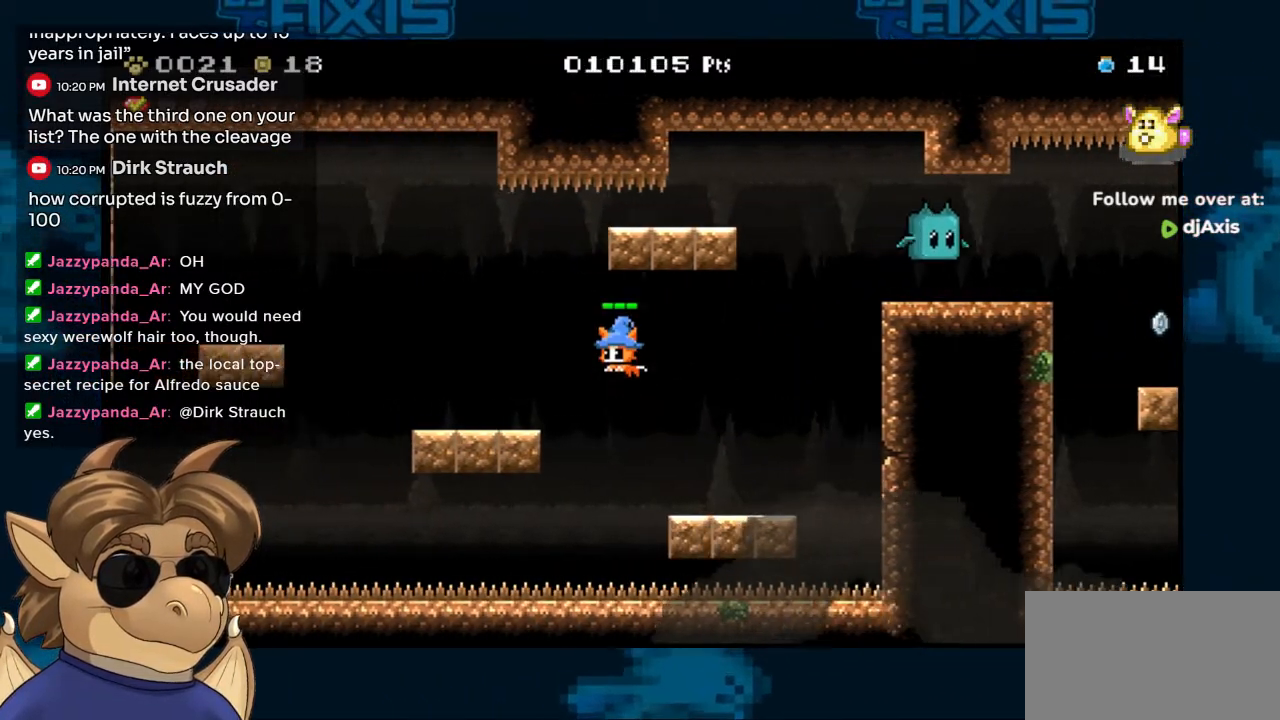
{"buttons": ["DPAD_LEFT"], "left_stick": "center", "right_stick": "center", "events": [[183, "B", "up"]]}
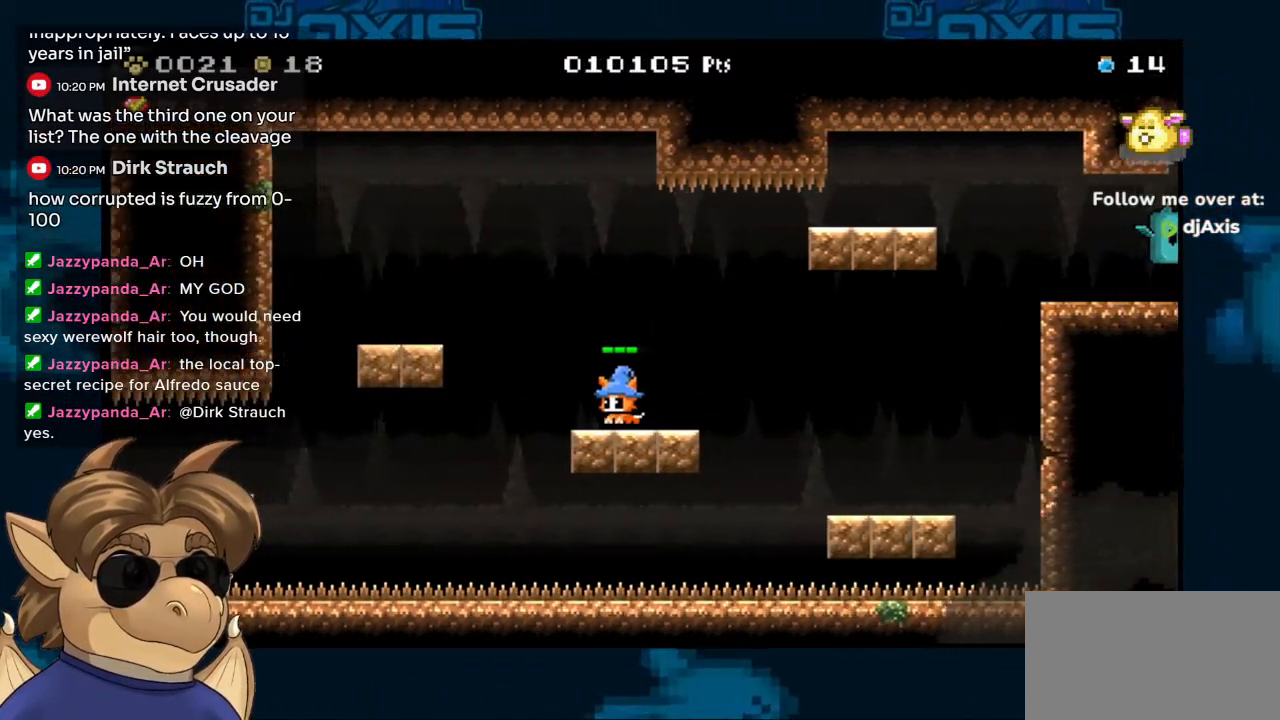
{"buttons": ["B", "DPAD_LEFT"], "left_stick": "center", "right_stick": "center", "events": [[83, "B", "down"]]}
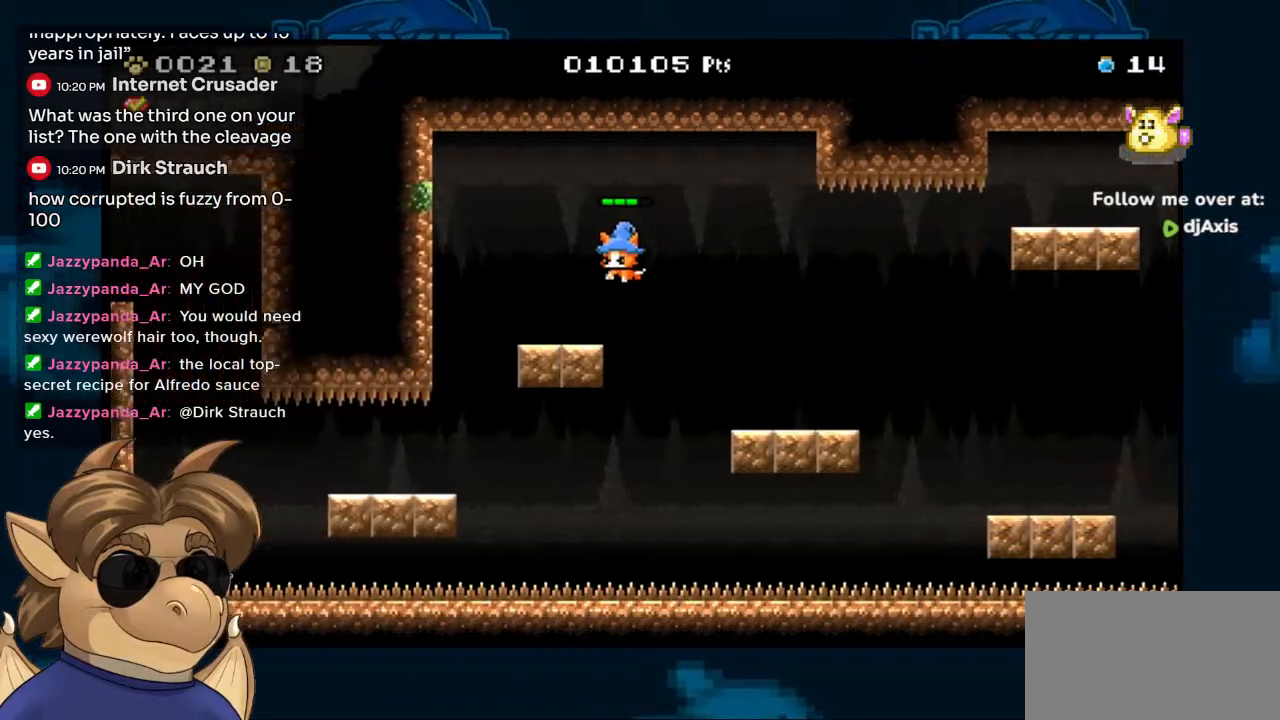
{"buttons": [], "left_stick": "center", "right_stick": "center", "events": [[67, "B", "up"], [233, "DPAD_LEFT", "up"], [350, "DPAD_RIGHT", "down"], [433, "DPAD_RIGHT", "up"]]}
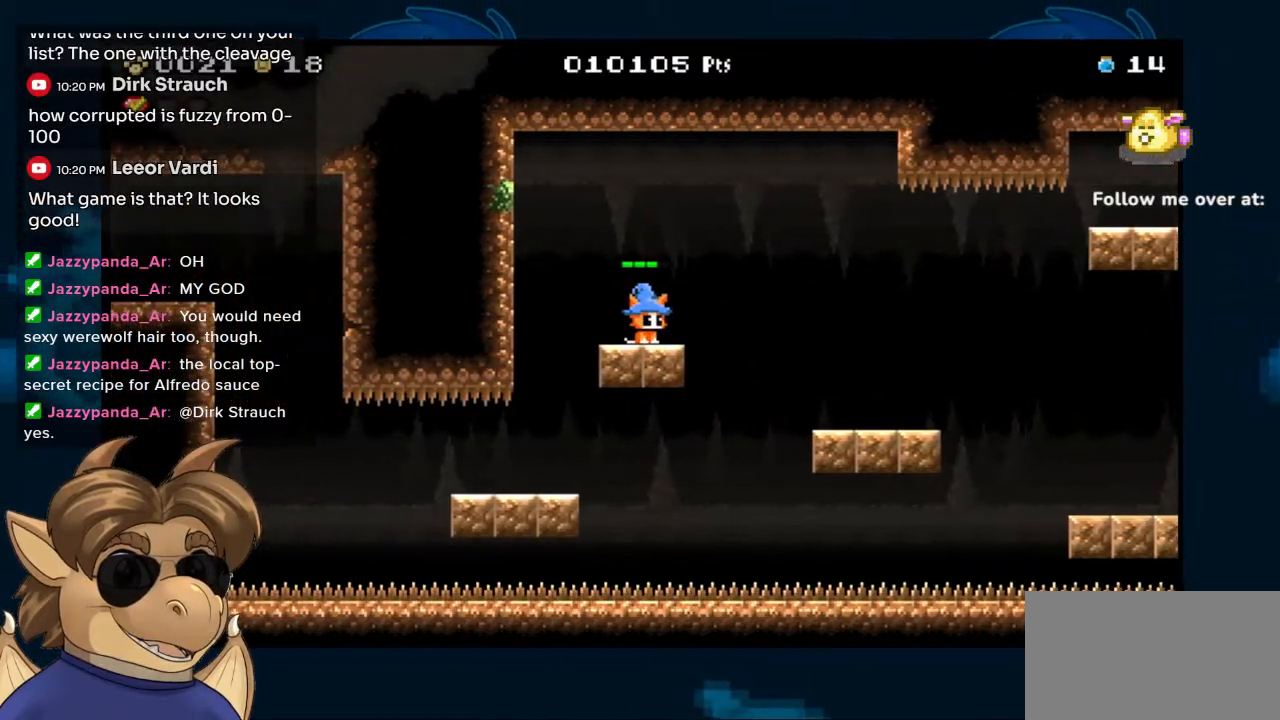
{"buttons": [], "left_stick": "center", "right_stick": "center", "events": [[150, "DPAD_RIGHT", "down"], [200, "DPAD_RIGHT", "up"]]}
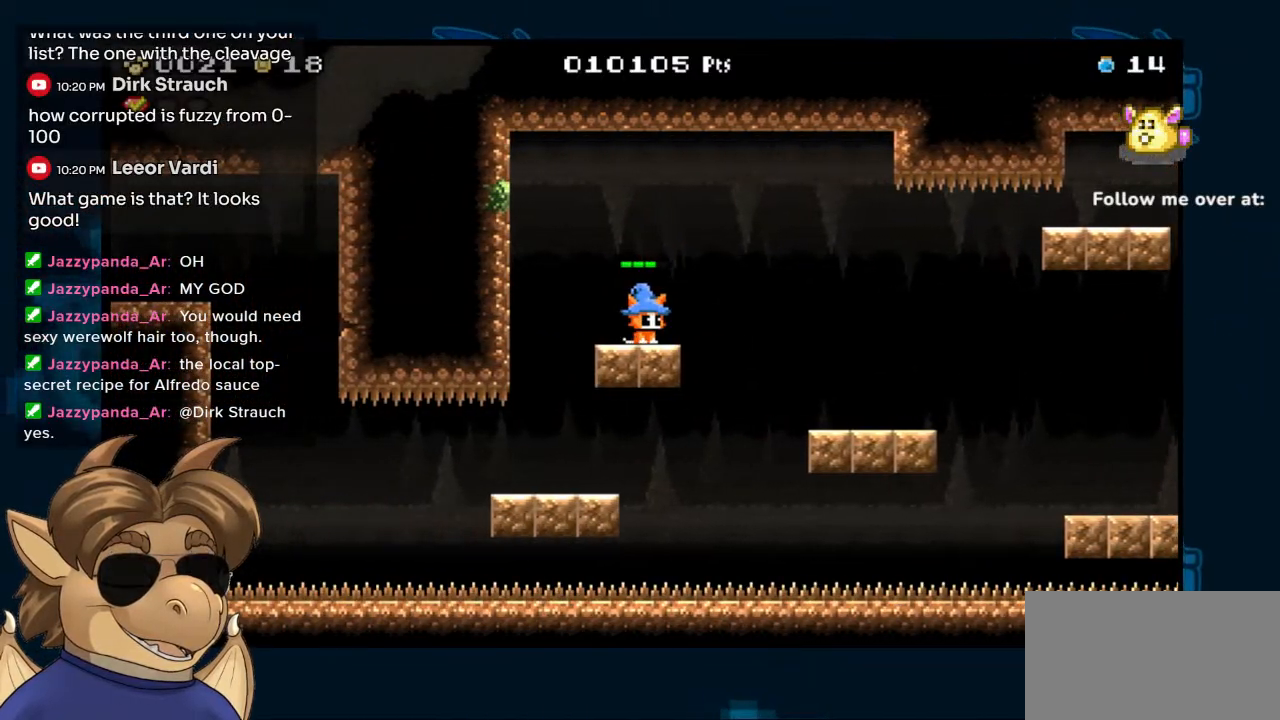
{"buttons": [], "left_stick": "center", "right_stick": "center", "events": [[200, "DPAD_RIGHT", "down"], [283, "DPAD_RIGHT", "up"]]}
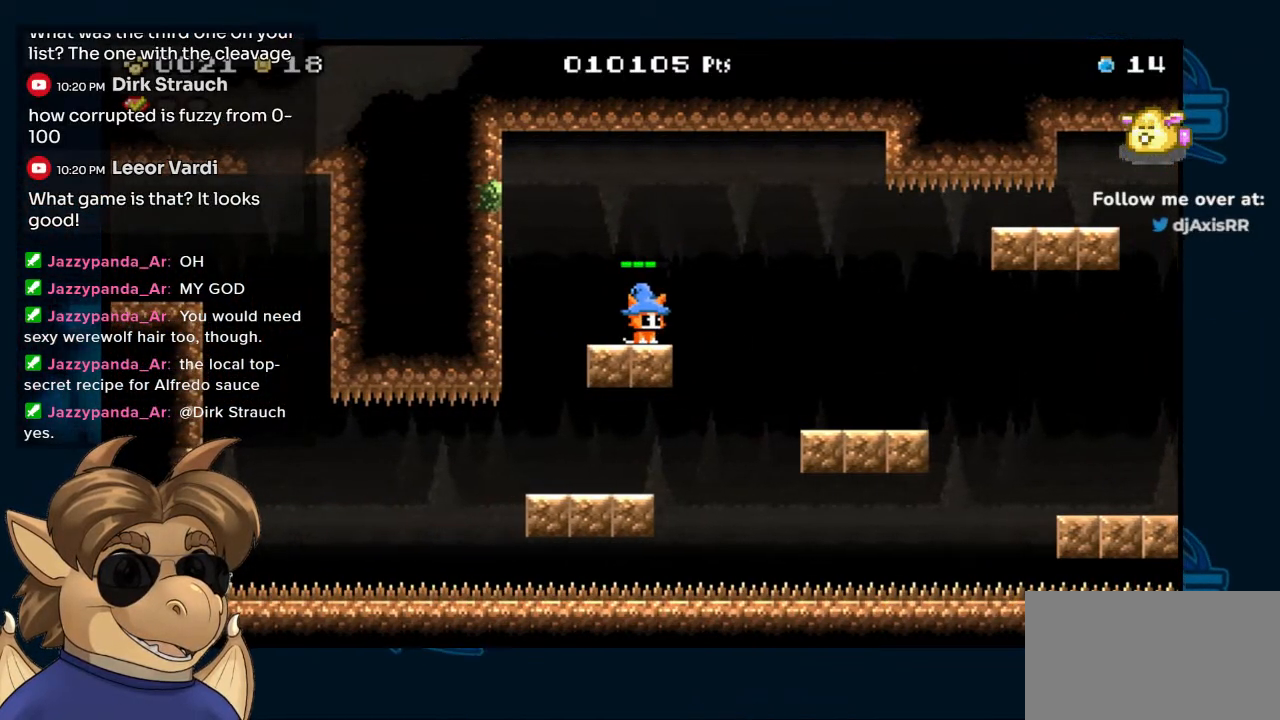
{"buttons": ["B", "Y"], "left_stick": "center", "right_stick": "center"}
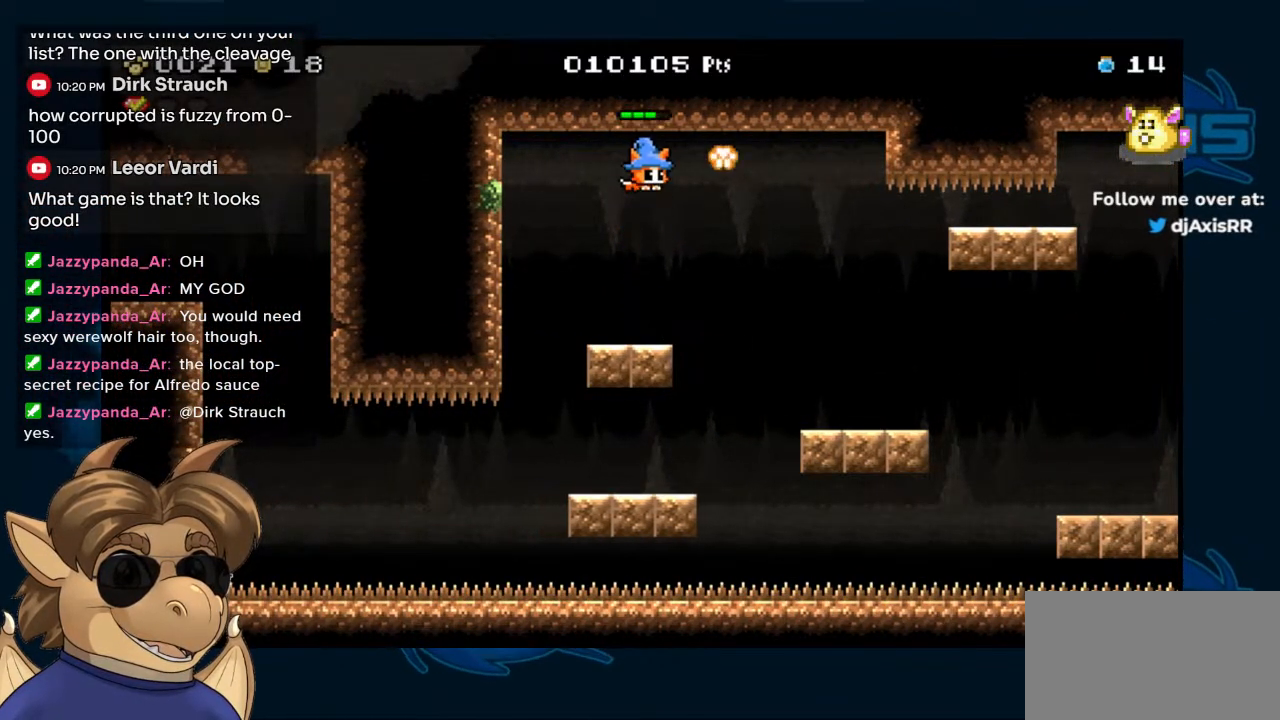
{"buttons": [], "left_stick": "center", "right_stick": "center", "events": [[300, "Y", "up"], [350, "B", "up"]]}
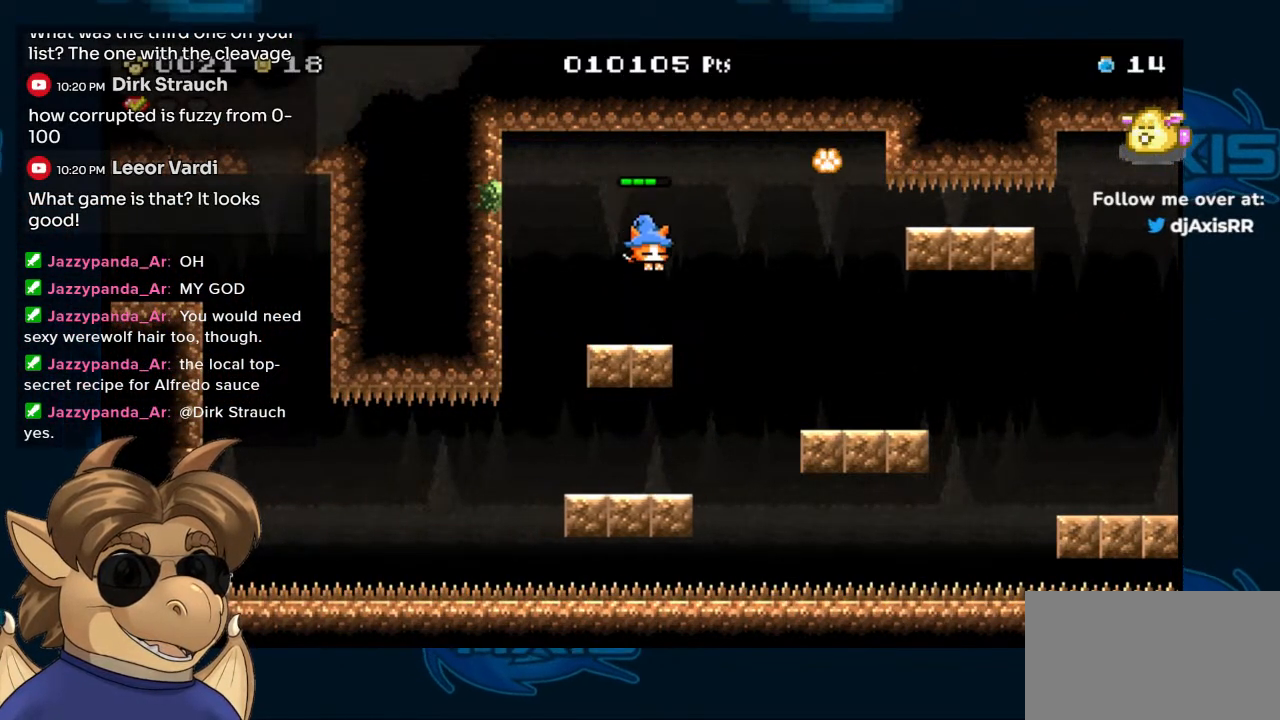
{"buttons": ["B", "Y"], "left_stick": "center", "right_stick": "center", "events": [[217, "B", "down"], [333, "Y", "down"]]}
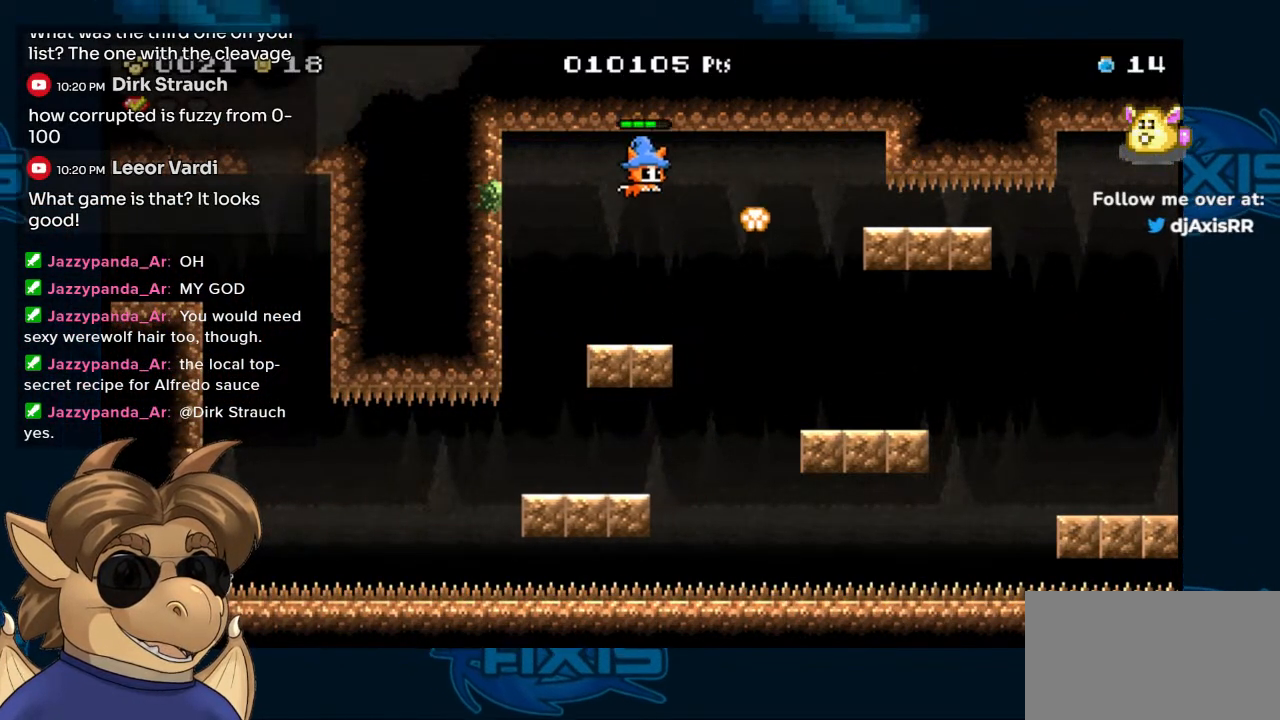
{"buttons": [], "left_stick": "center", "right_stick": "center", "events": [[417, "Y", "up"], [433, "B", "up"]]}
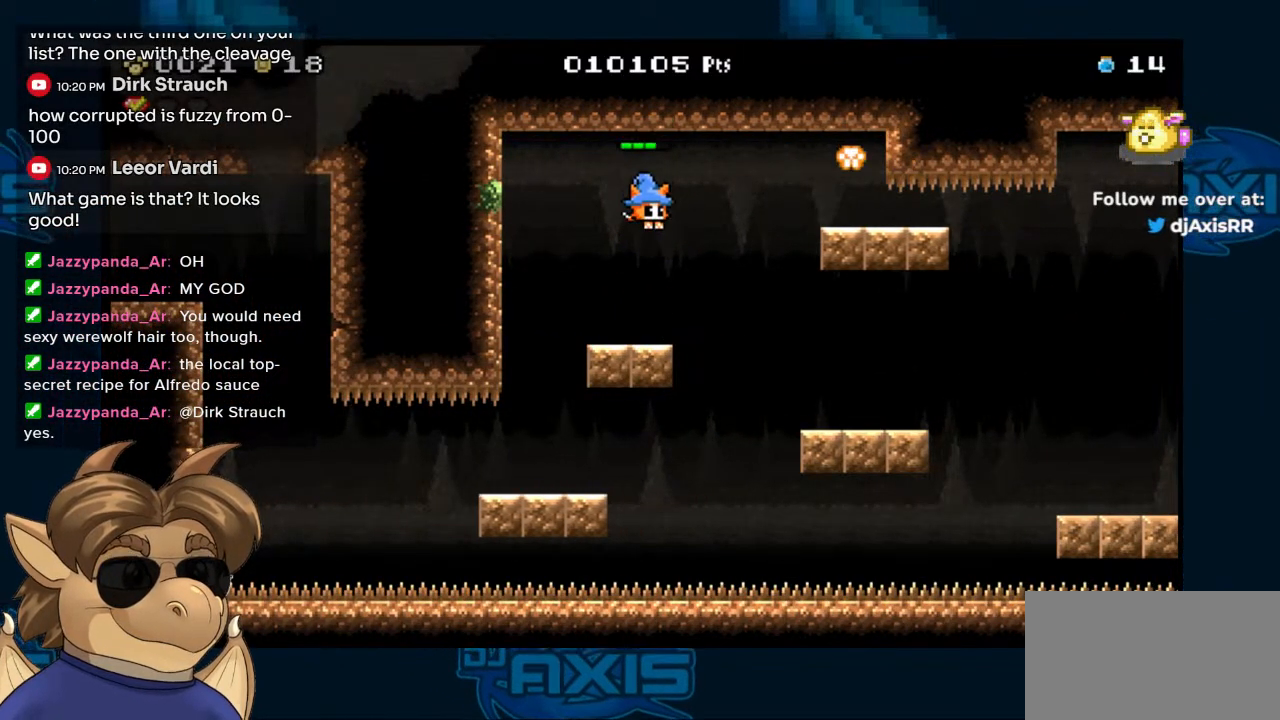
{"buttons": ["B", "DPAD_RIGHT"], "left_stick": "center", "right_stick": "center", "events": [[300, "DPAD_RIGHT", "down"], [317, "B", "down"]]}
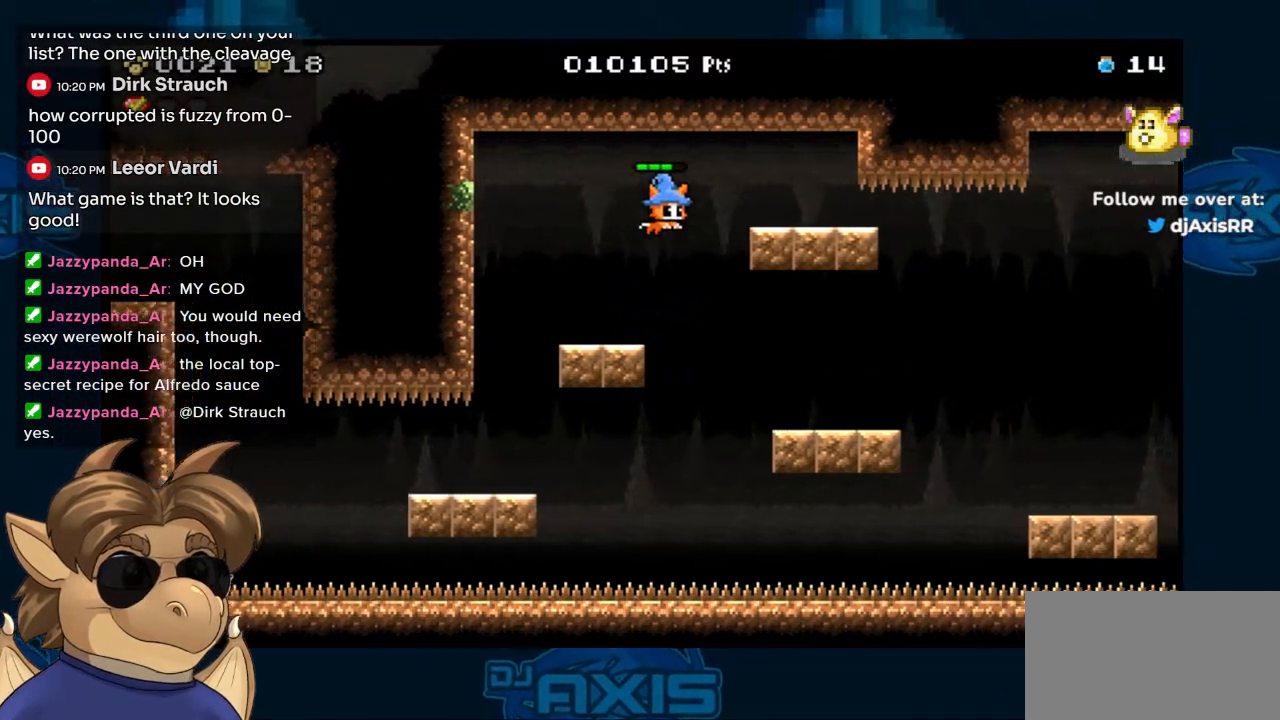
{"buttons": [], "left_stick": "center", "right_stick": "center", "events": [[183, "B", "up"], [350, "DPAD_RIGHT", "up"]]}
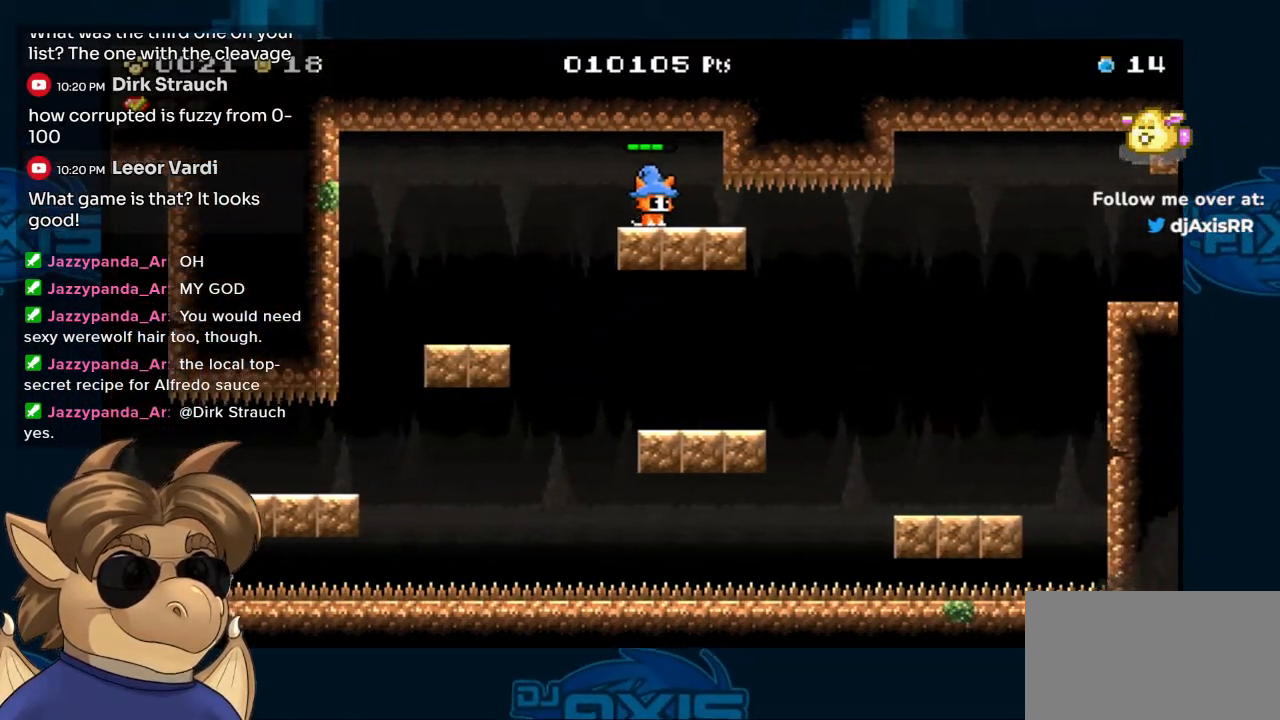
{"buttons": ["DPAD_DOWN"], "left_stick": "center", "right_stick": "center", "events": [[17, "DPAD_RIGHT", "down"], [117, "DPAD_RIGHT", "up"], [183, "DPAD_DOWN", "down"]]}
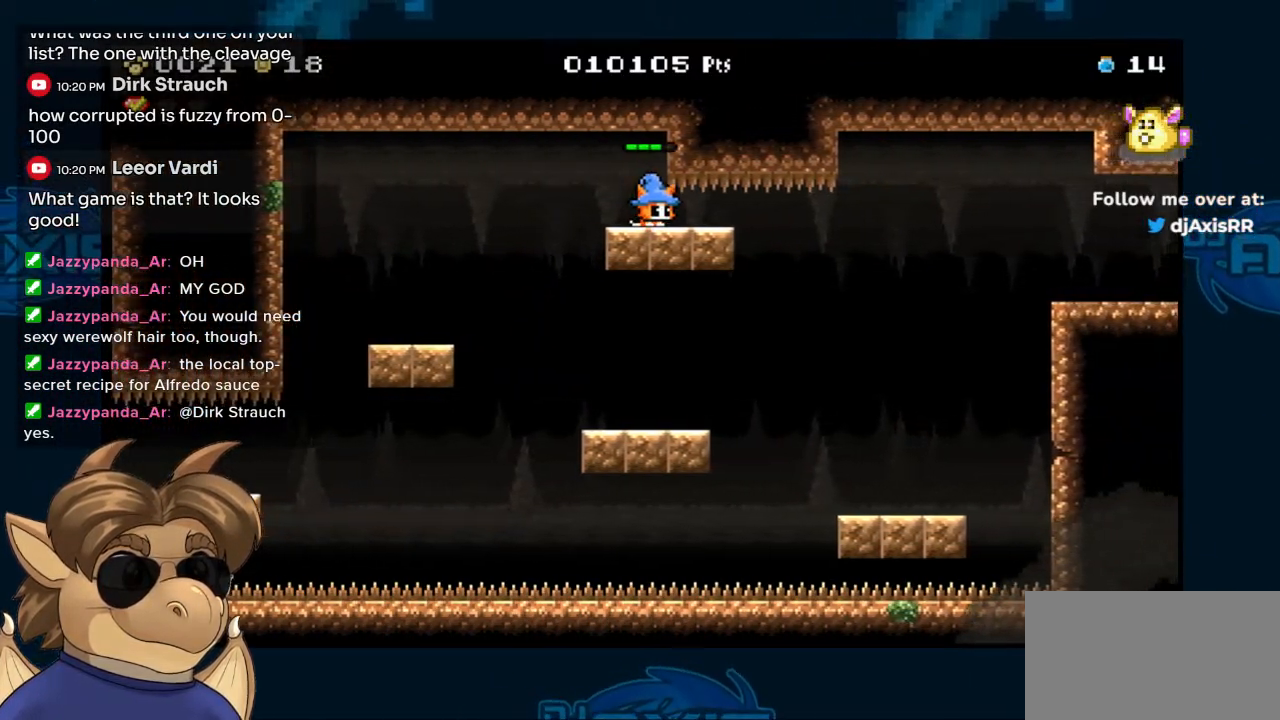
{"buttons": ["DPAD_DOWN"], "left_stick": "center", "right_stick": "center", "events": []}
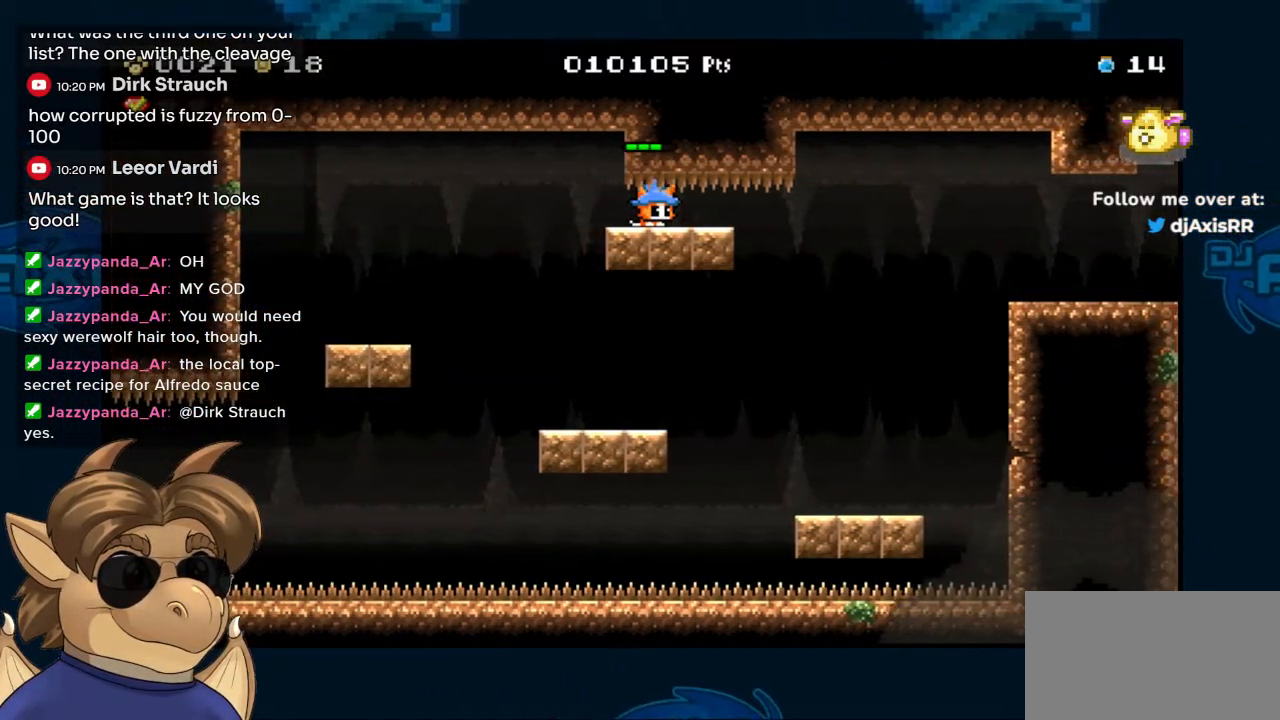
{"buttons": ["DPAD_DOWN"], "left_stick": "center", "right_stick": "center", "events": []}
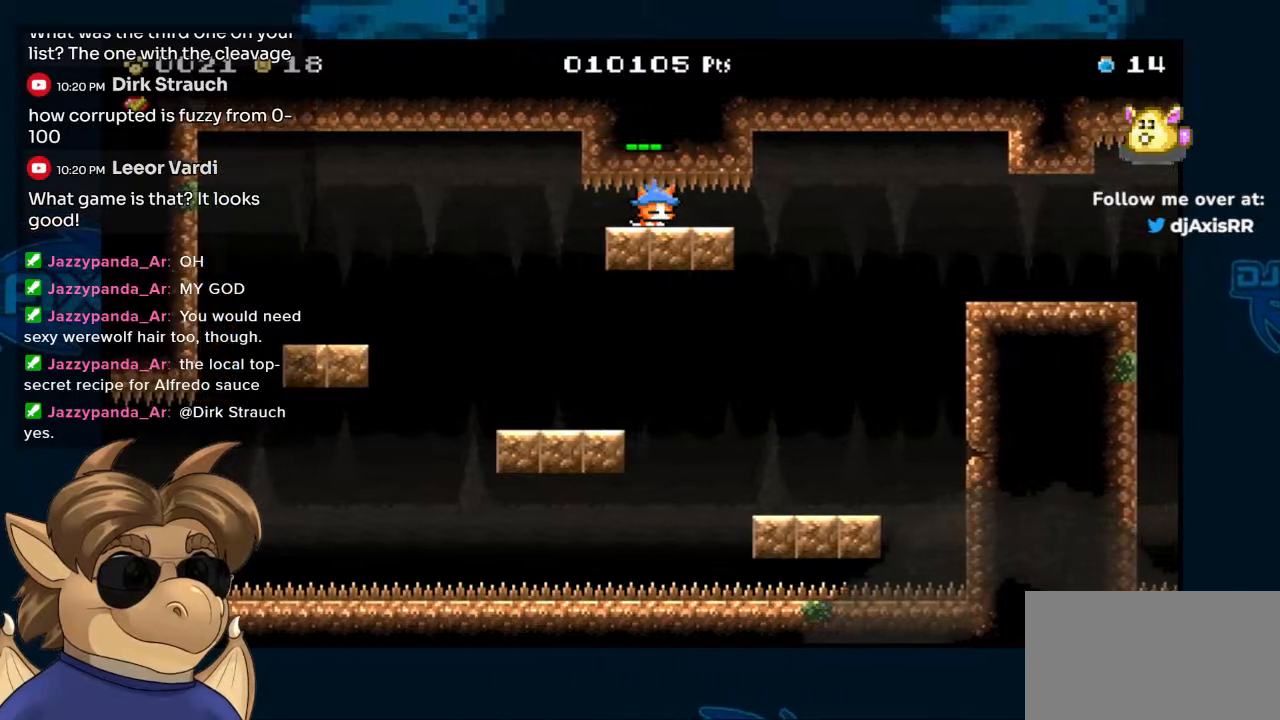
{"buttons": ["DPAD_DOWN"], "left_stick": "center", "right_stick": "center", "events": []}
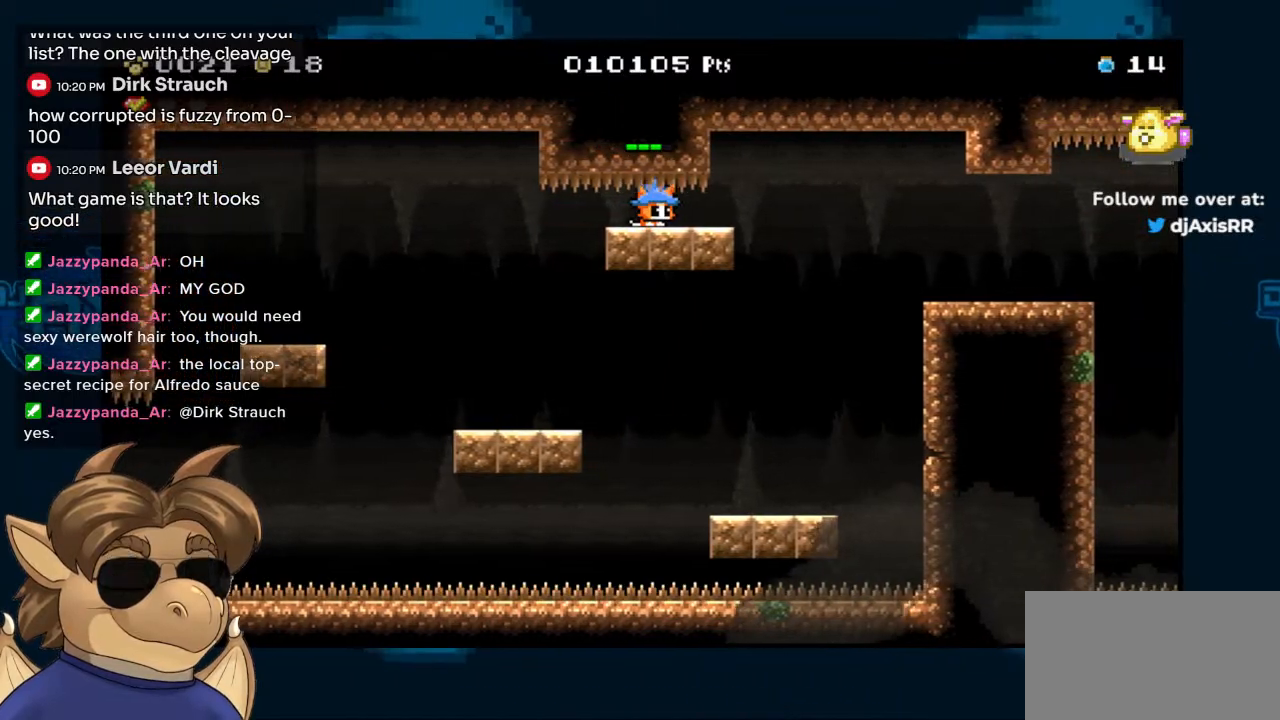
{"buttons": ["DPAD_DOWN", "DPAD_RIGHT"], "left_stick": "center", "right_stick": "center", "events": [[317, "DPAD_RIGHT", "down"]]}
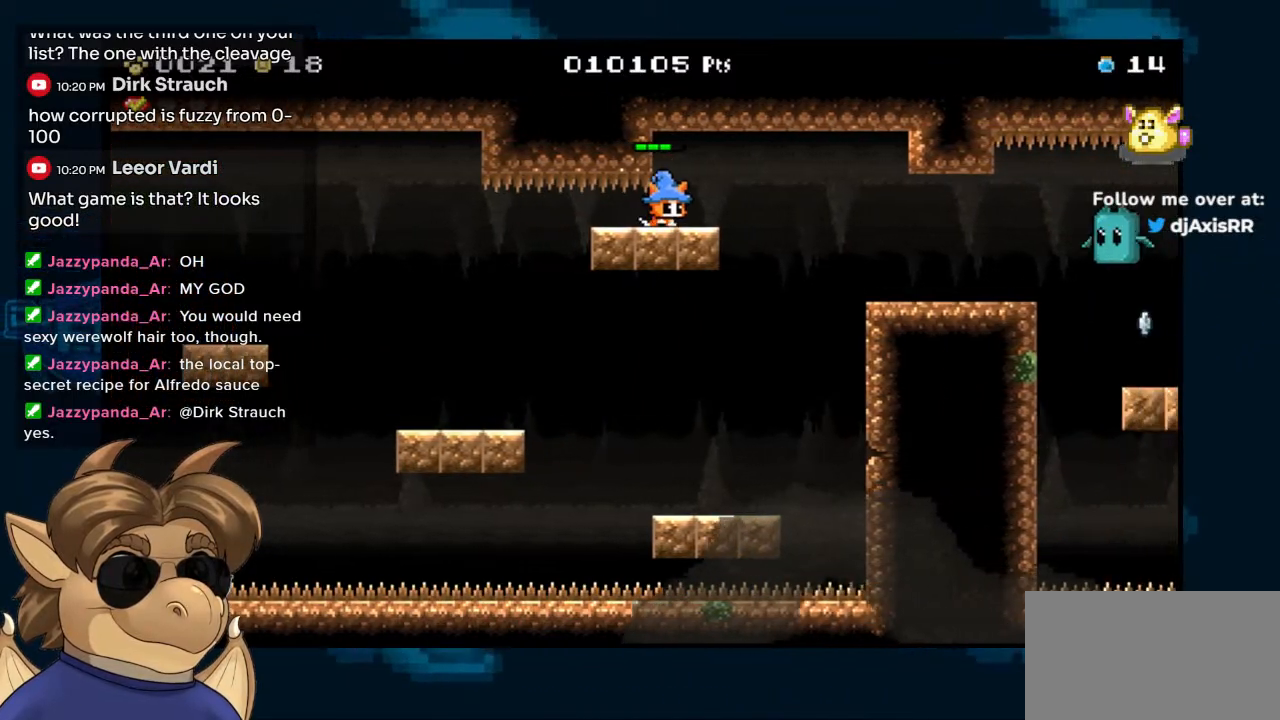
{"buttons": ["DPAD_DOWN"], "left_stick": "center", "right_stick": "center", "events": [[200, "DPAD_RIGHT", "up"]]}
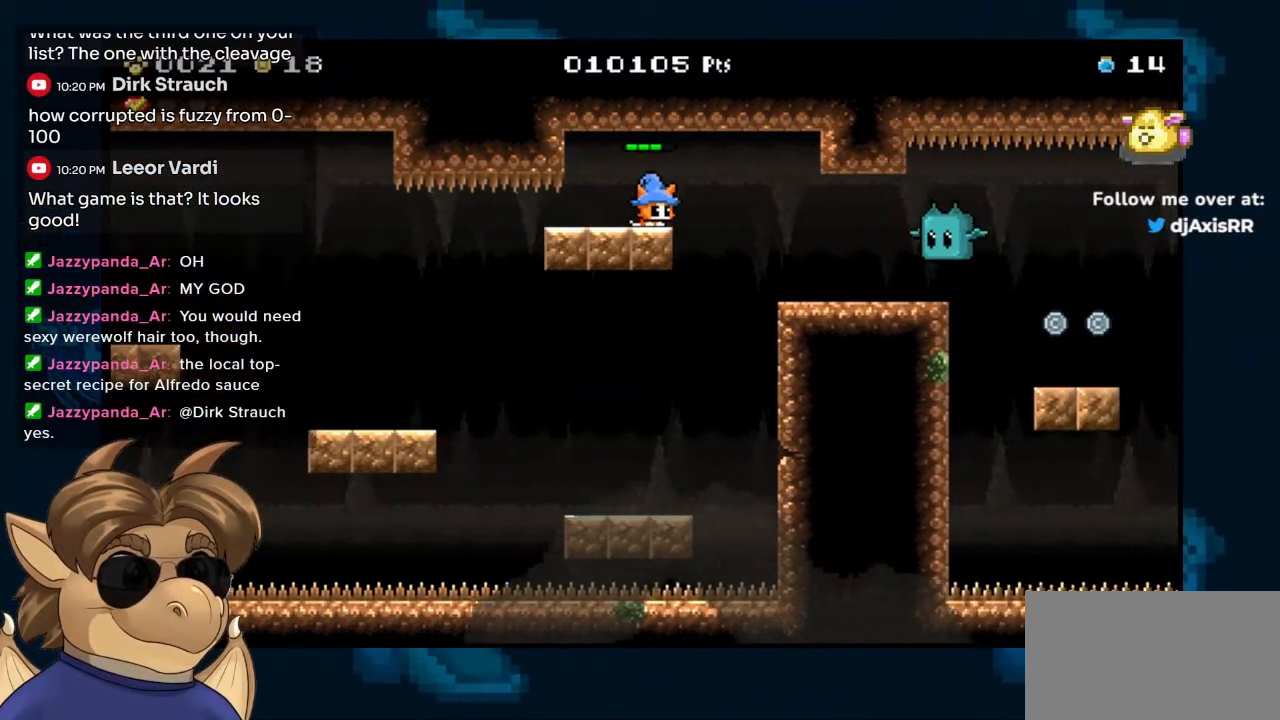
{"buttons": ["Y", "DPAD_DOWN"], "left_stick": "center", "right_stick": "center", "events": [[50, "Y", "down"], [117, "Y", "up"], [217, "Y", "down"], [283, "Y", "up"], [350, "Y", "down"], [417, "Y", "up"], [500, "Y", "down"]]}
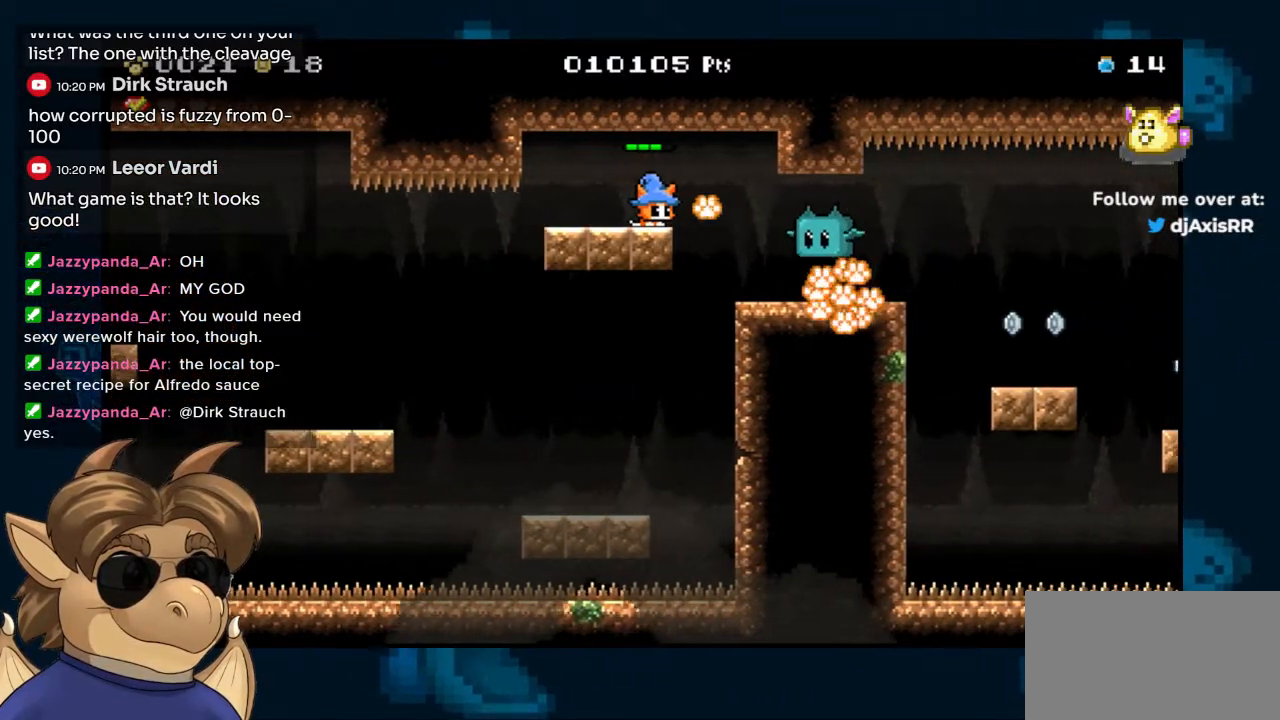
{"buttons": ["DPAD_DOWN"], "left_stick": "center", "right_stick": "center", "events": [[67, "Y", "up"], [150, "Y", "down"], [217, "Y", "up"], [283, "Y", "down"], [350, "Y", "up"], [417, "Y", "down"], [500, "Y", "up"]]}
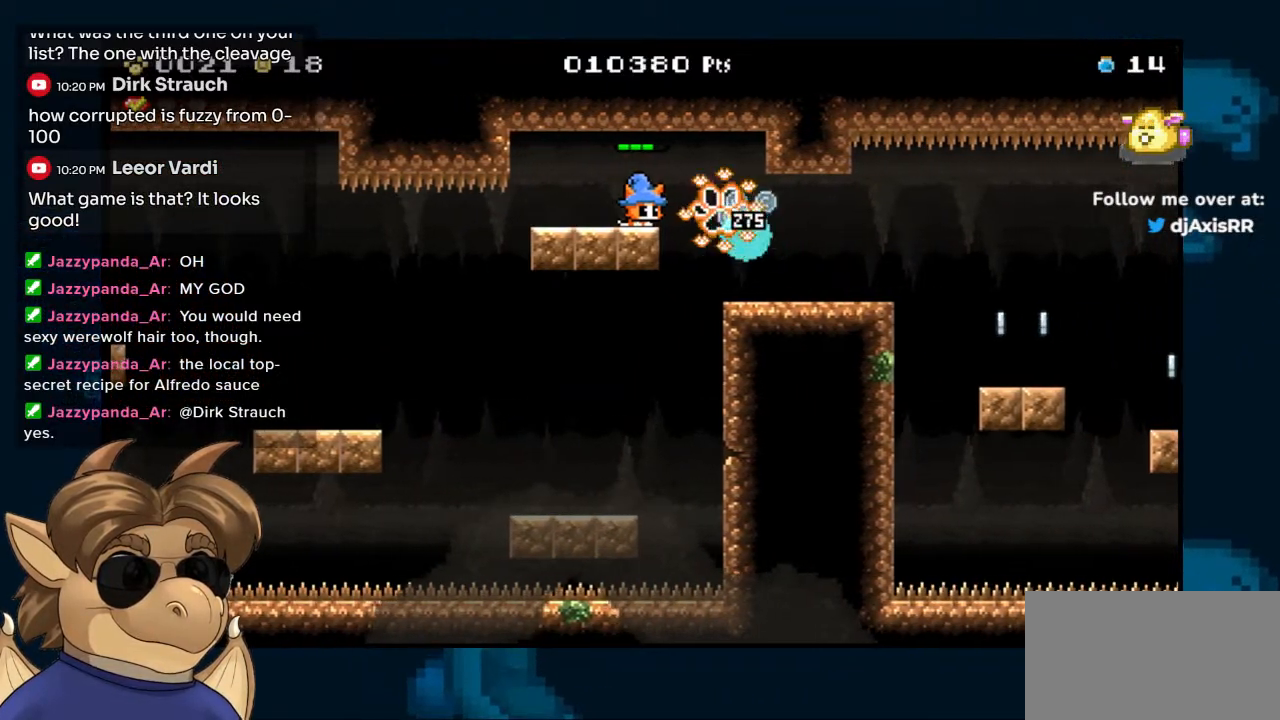
{"buttons": ["B", "DPAD_RIGHT"], "left_stick": "center", "right_stick": "center", "events": [[67, "Y", "down"], [133, "Y", "up"], [267, "DPAD_DOWN", "up"], [450, "DPAD_RIGHT", "down"], [467, "B", "down"]]}
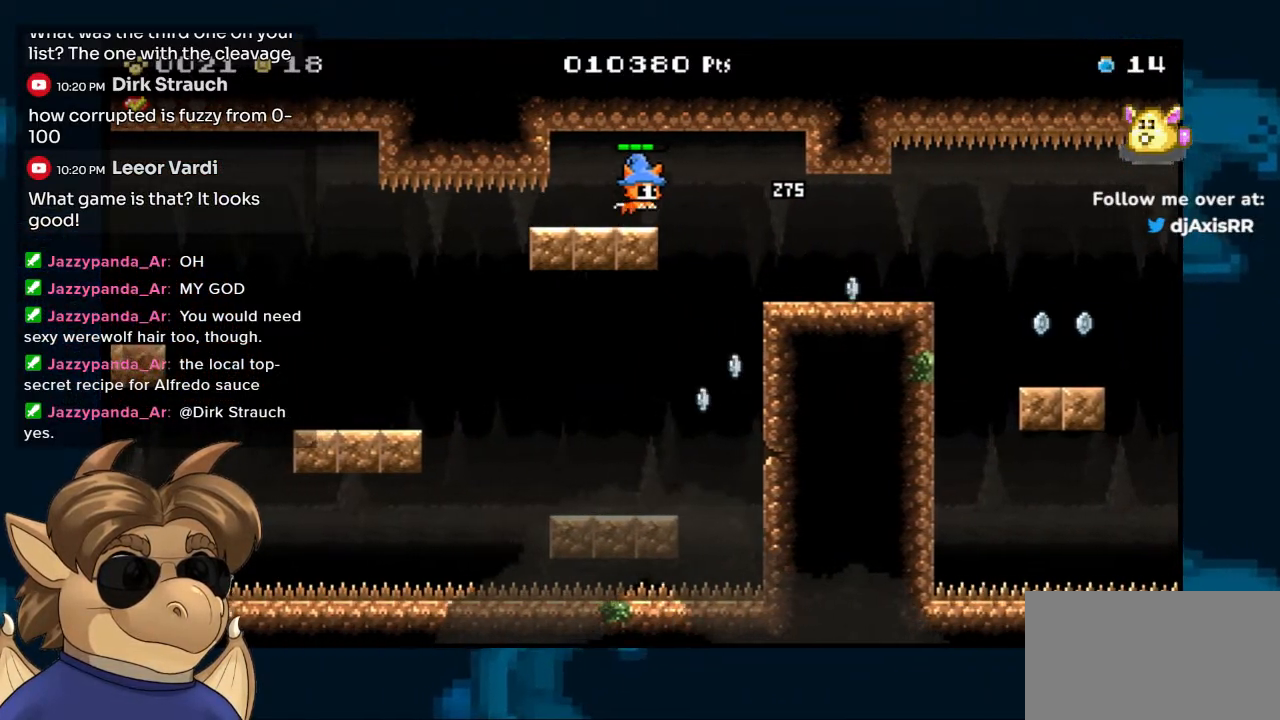
{"buttons": ["DPAD_RIGHT"], "left_stick": "center", "right_stick": "center", "events": [[33, "B", "up"], [100, "B", "down"], [333, "B", "up"]]}
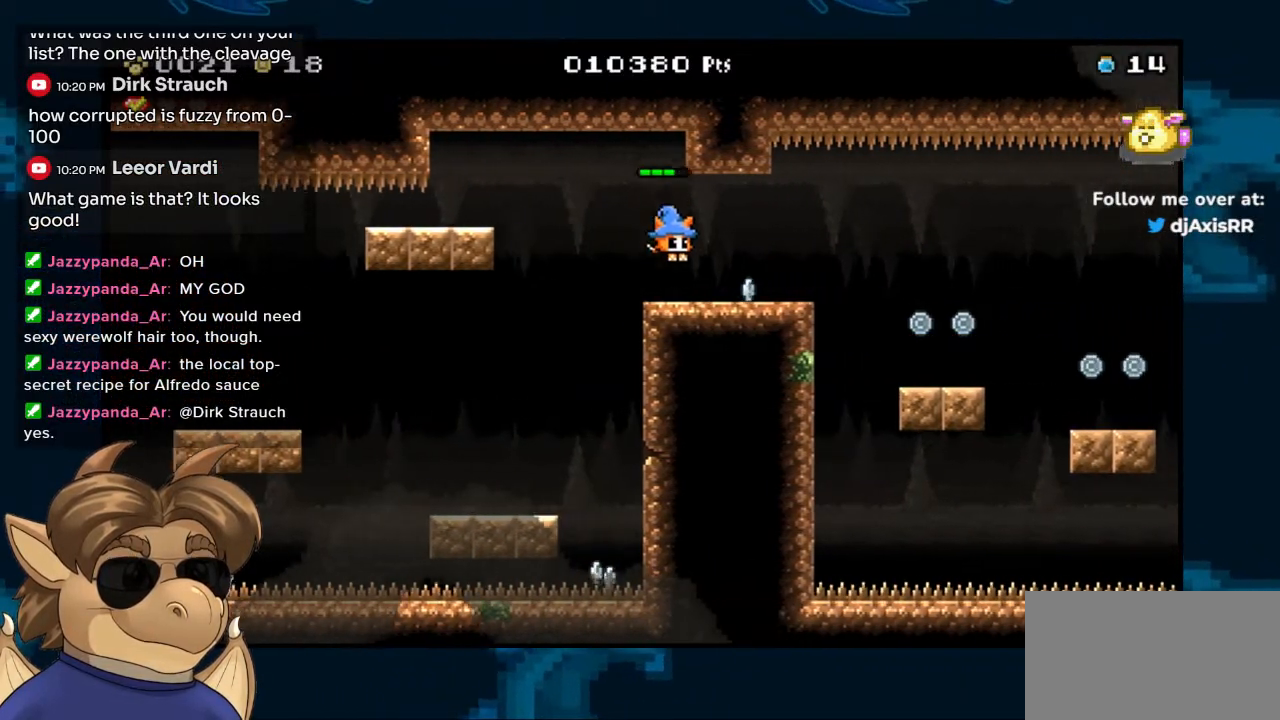
{"buttons": ["DPAD_DOWN", "DPAD_RIGHT"], "left_stick": "center", "right_stick": "center", "events": [[17, "DPAD_RIGHT", "up"], [150, "DPAD_RIGHT", "down"], [167, "DPAD_DOWN", "down"]]}
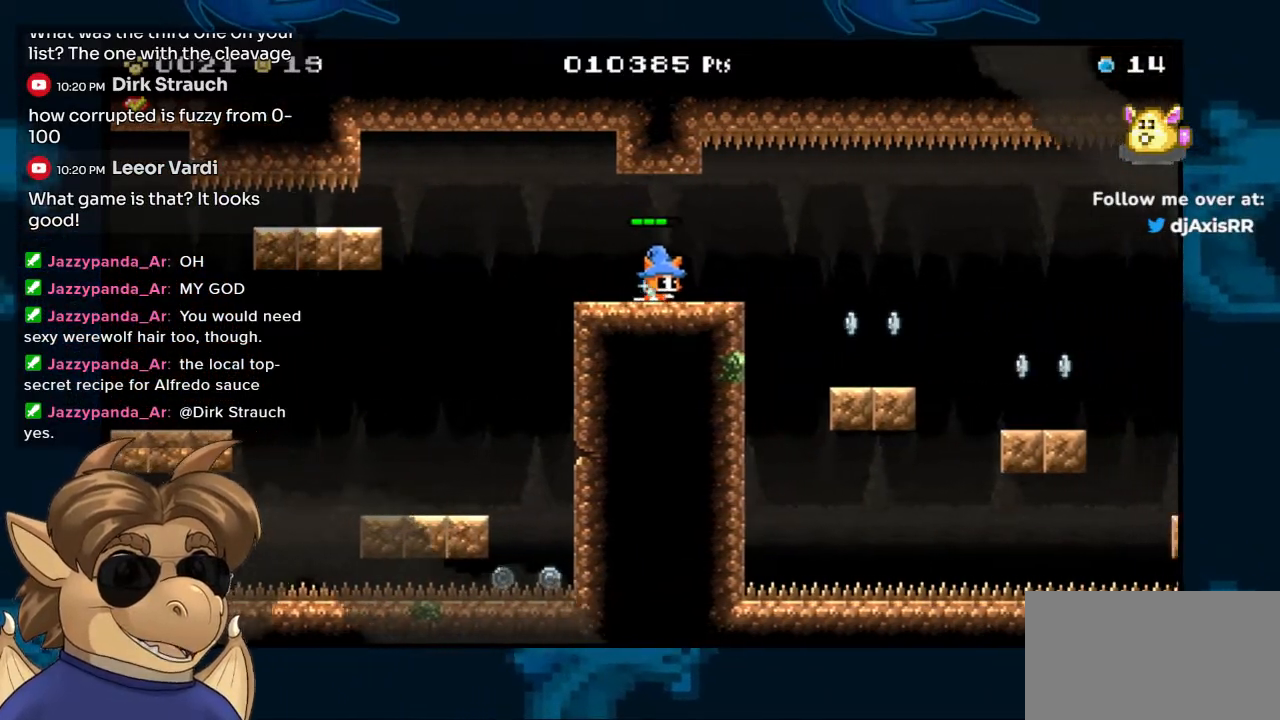
{"buttons": ["DPAD_RIGHT"], "left_stick": "center", "right_stick": "center", "events": [[283, "DPAD_DOWN", "up"], [283, "DPAD_RIGHT", "up"], [417, "DPAD_RIGHT", "down"]]}
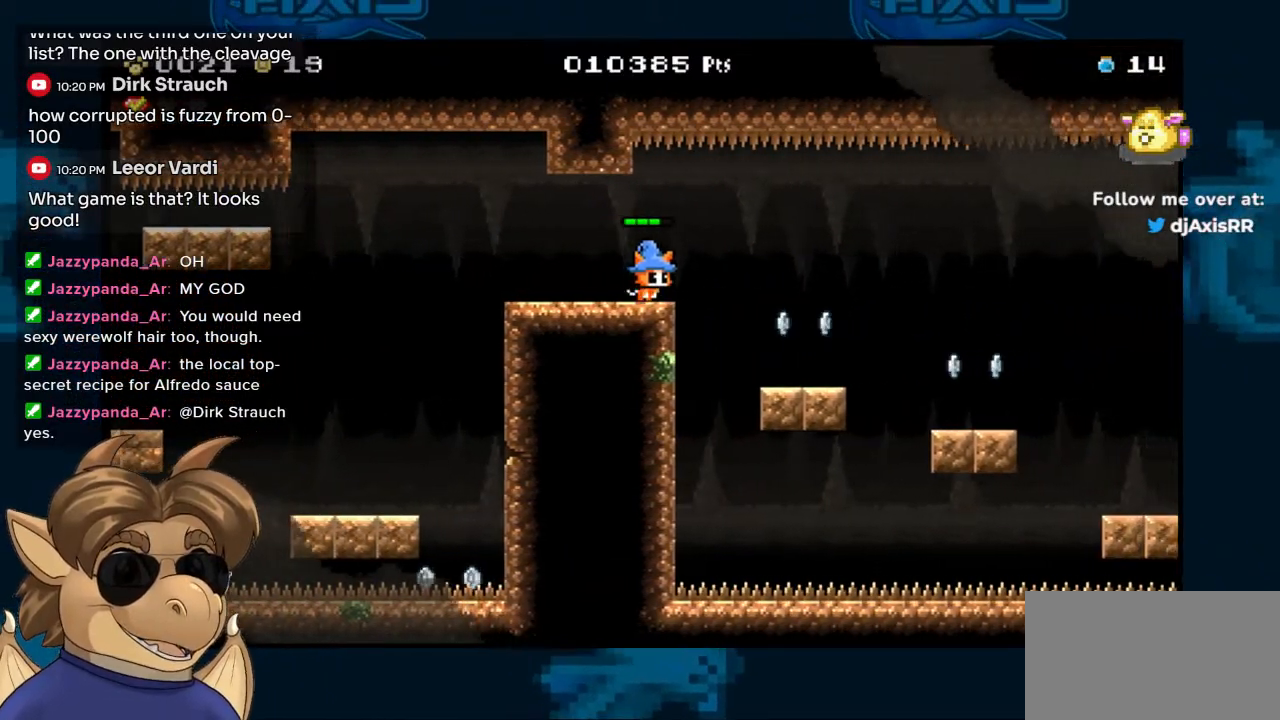
{"buttons": ["DPAD_RIGHT"], "left_stick": "center", "right_stick": "center", "events": [[33, "B", "down"], [83, "B", "up"]]}